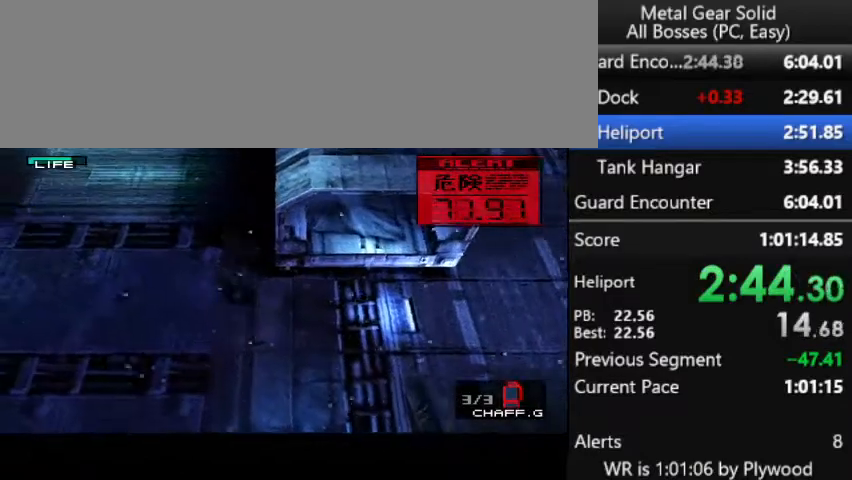
Gameplay with a controller (PlayStation layout); each line is a JSON object with the inputs held at the frame after it. "button_events" lists button changes between this image and that frame as [ms after this image, input, new state], when the widget could be followed in between (sticks are given only as held states). Not read: DPAD_LEFT DPAD_RIGHT L3 R3 keyboard_mouse left_stick.
{"buttons": ["DPAD_UP"], "right_stick": "center", "button_events": []}
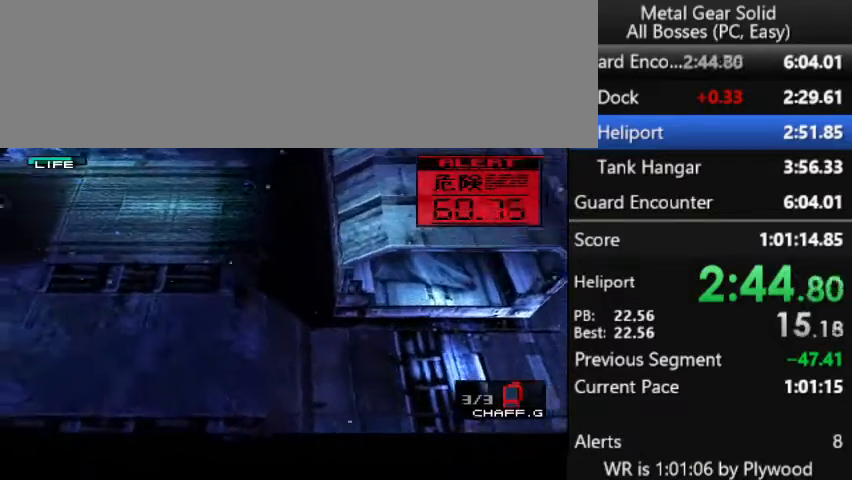
{"buttons": ["DPAD_UP"], "right_stick": "center", "button_events": []}
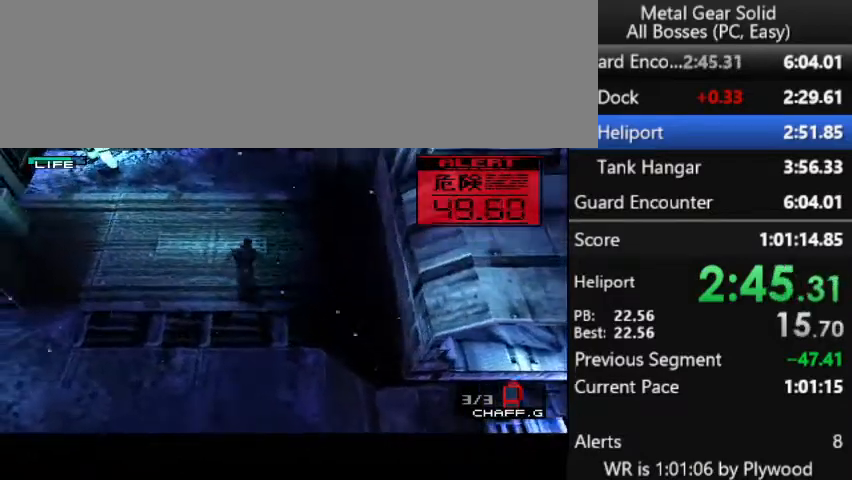
{"buttons": ["DPAD_UP"], "right_stick": "center", "button_events": []}
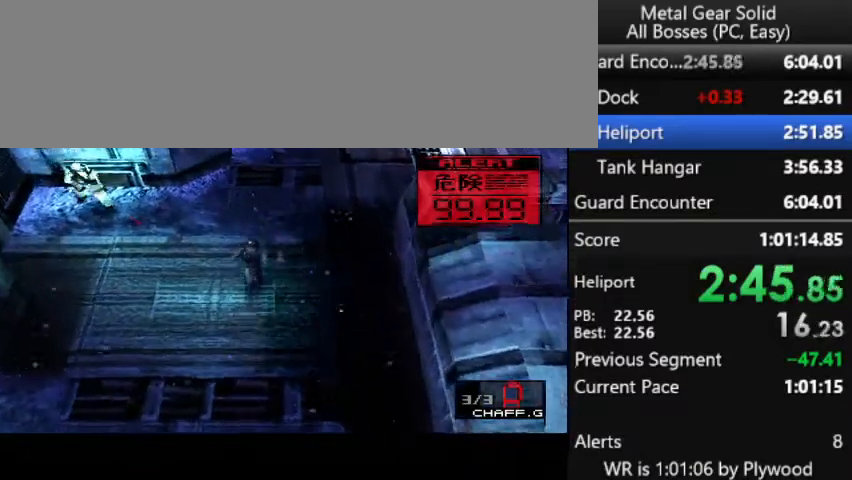
{"buttons": ["DPAD_UP"], "right_stick": "center", "button_events": []}
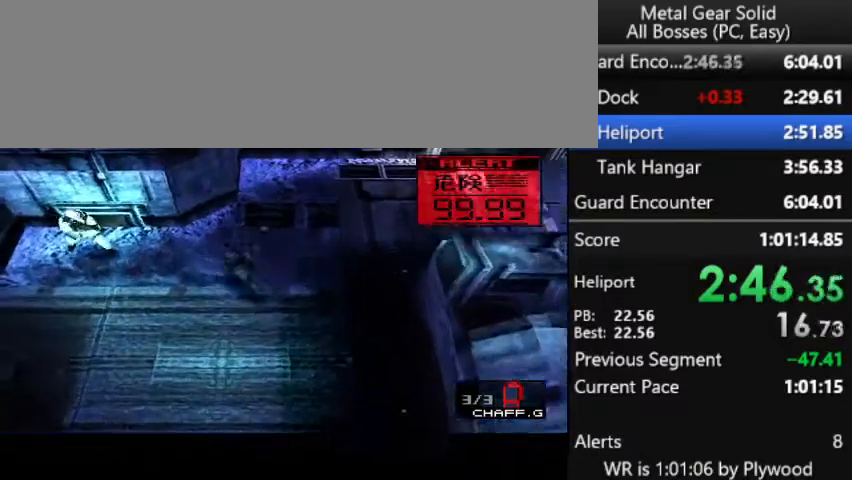
{"buttons": ["DPAD_UP"], "right_stick": "center", "button_events": []}
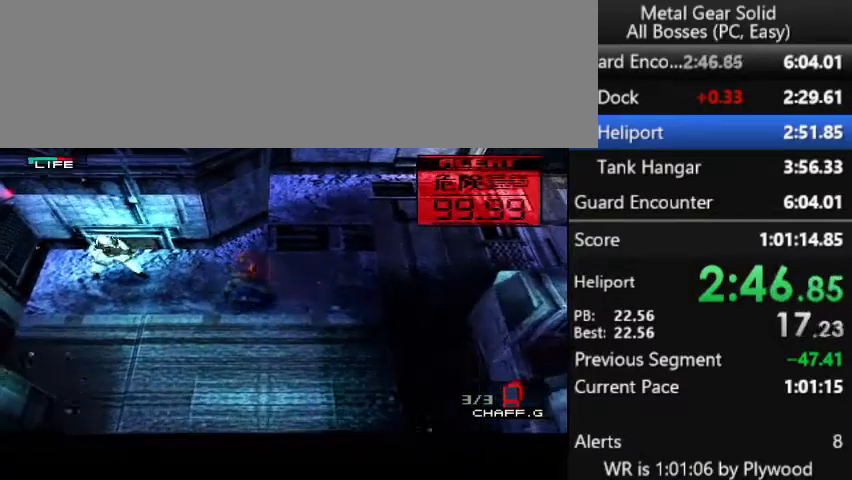
{"buttons": [], "right_stick": "center", "button_events": [[467, "DPAD_UP", "up"]]}
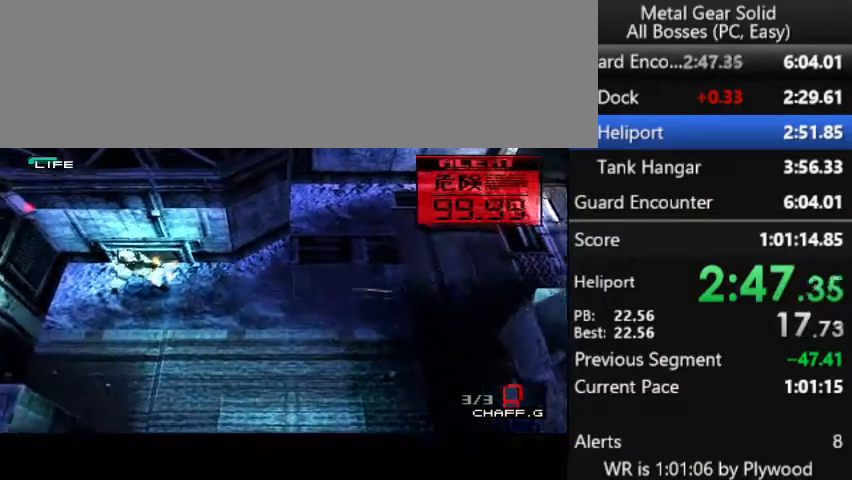
{"buttons": ["DPAD_UP"], "right_stick": "center", "button_events": [[200, "SQUARE", "down"], [267, "SQUARE", "up"], [467, "DPAD_UP", "down"]]}
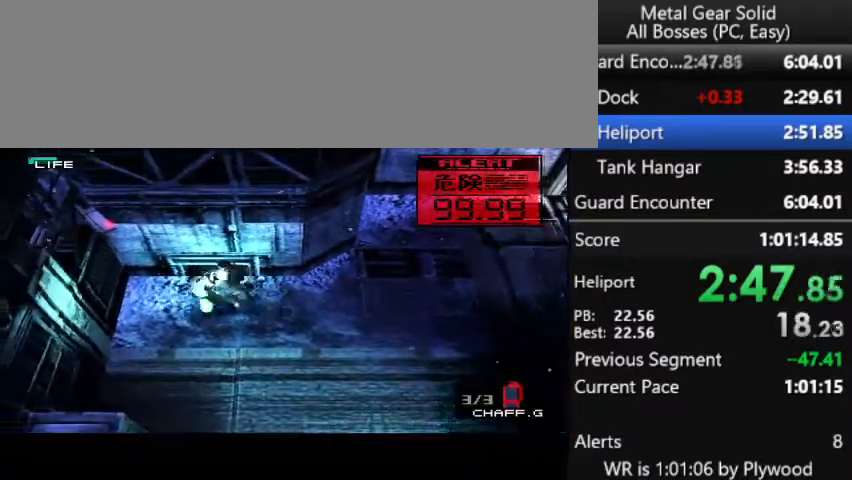
{"buttons": ["DPAD_UP"], "right_stick": "center", "button_events": [[133, "CROSS", "down"], [267, "CROSS", "up"]]}
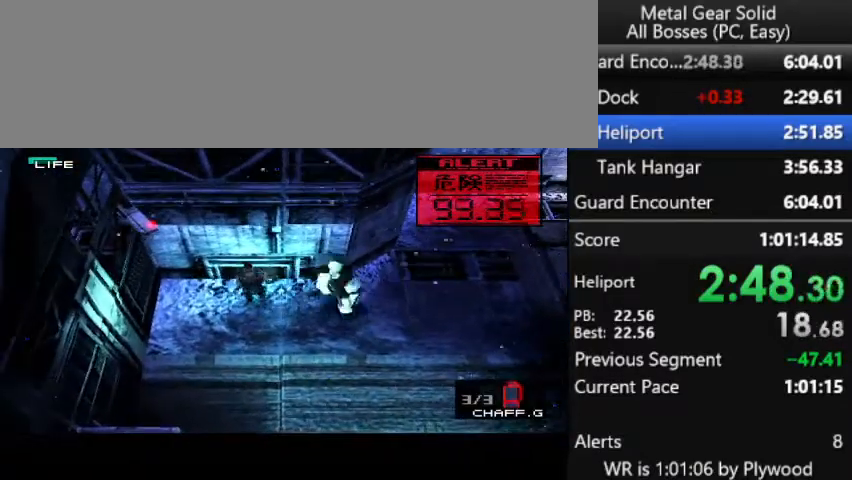
{"buttons": ["DPAD_UP"], "right_stick": "center", "button_events": []}
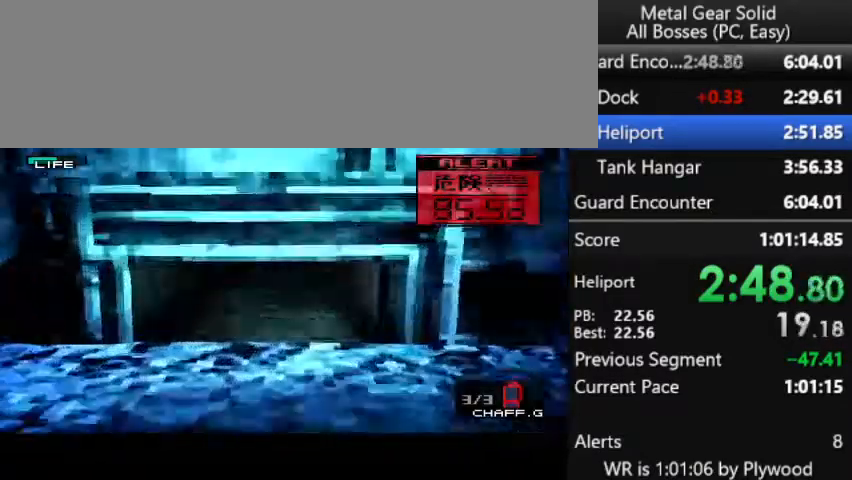
{"buttons": ["DPAD_UP"], "right_stick": "center", "button_events": []}
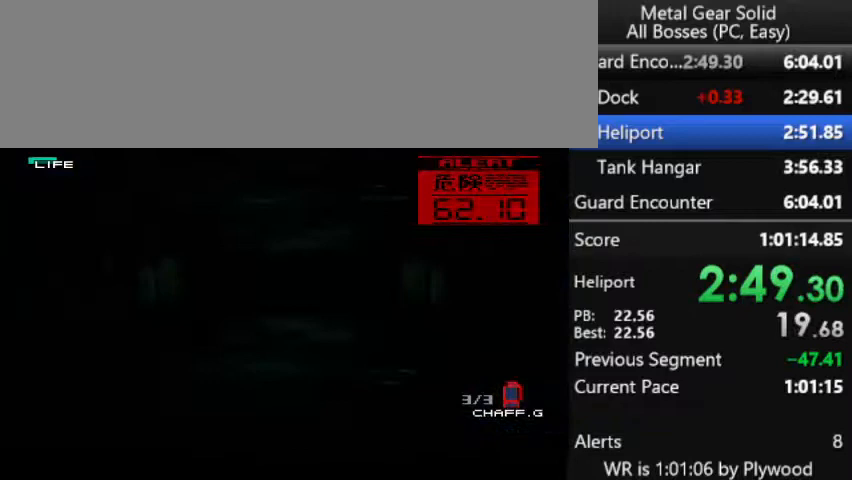
{"buttons": [], "right_stick": "center", "button_events": [[367, "DPAD_UP", "up"]]}
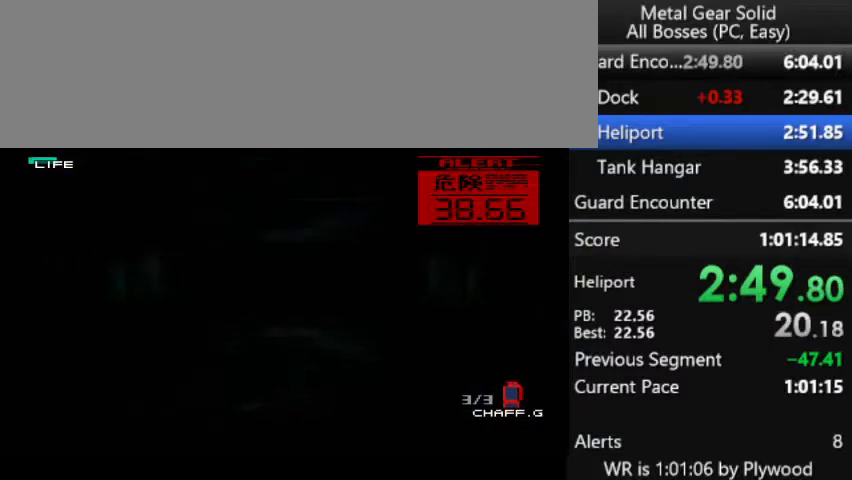
{"buttons": [], "right_stick": "center", "button_events": []}
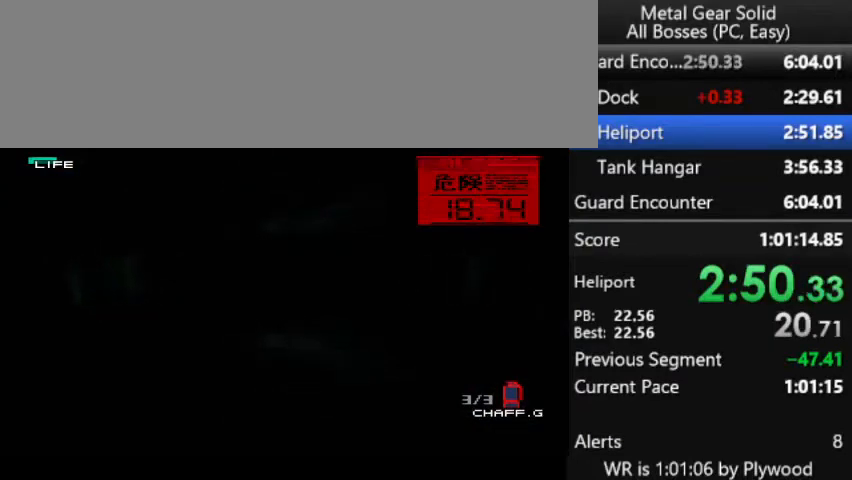
{"buttons": [], "right_stick": "center", "button_events": []}
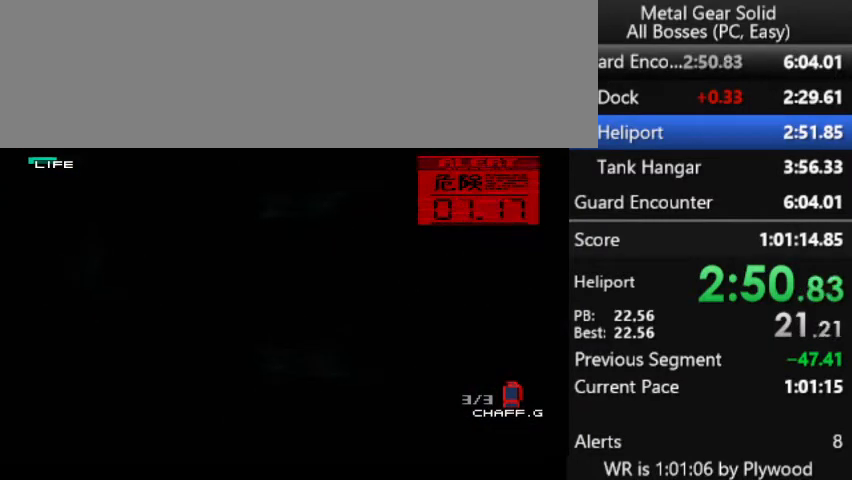
{"buttons": [], "right_stick": "center", "button_events": []}
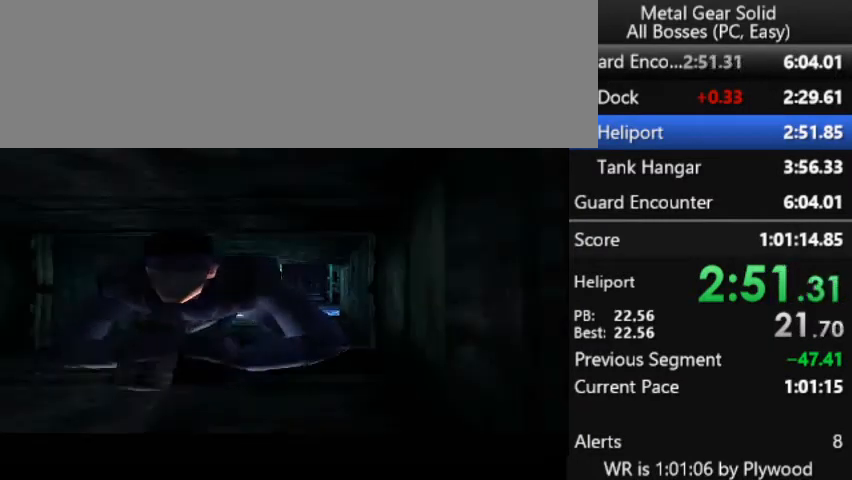
{"buttons": [], "right_stick": "center", "button_events": []}
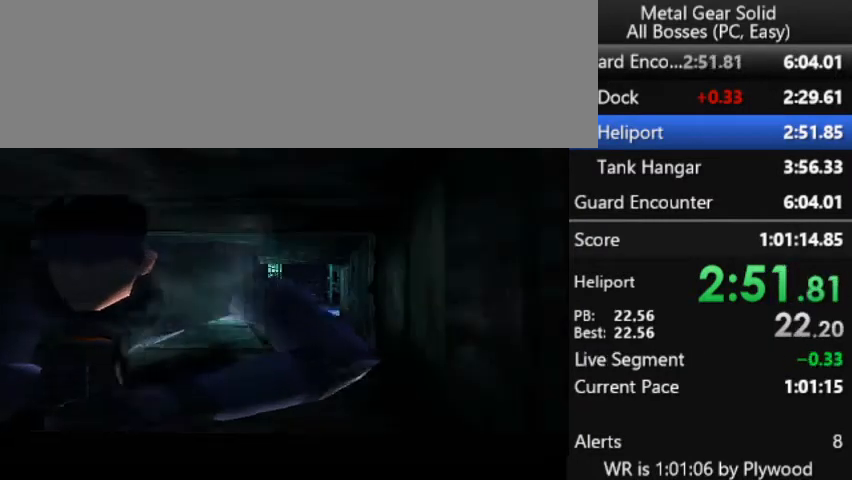
{"buttons": ["DPAD_UP"], "right_stick": "center", "button_events": [[367, "DPAD_UP", "down"]]}
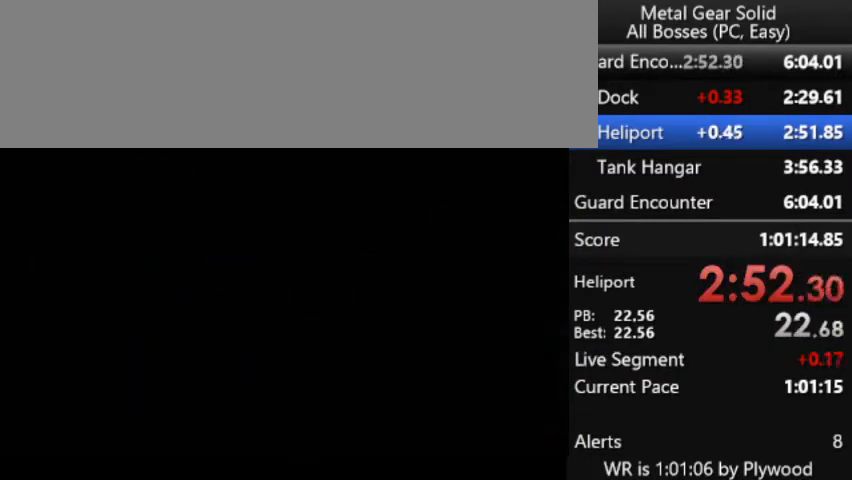
{"buttons": ["DPAD_UP"], "right_stick": "center", "button_events": []}
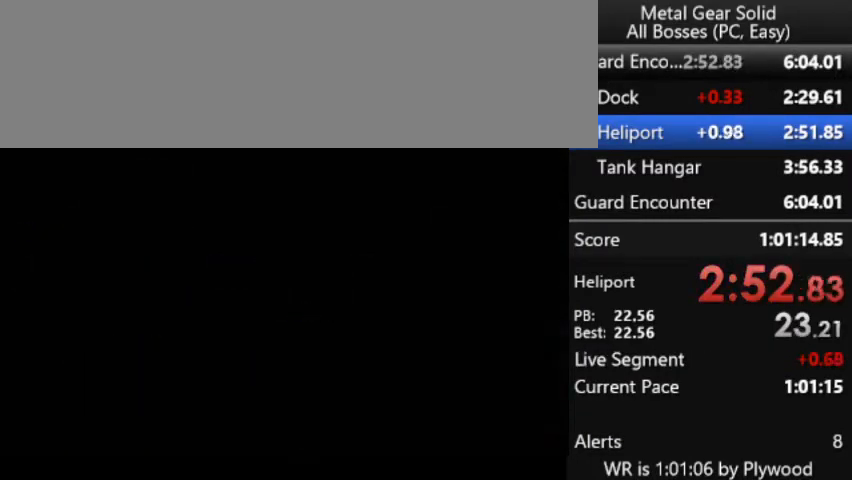
{"buttons": ["DPAD_UP"], "right_stick": "center", "button_events": []}
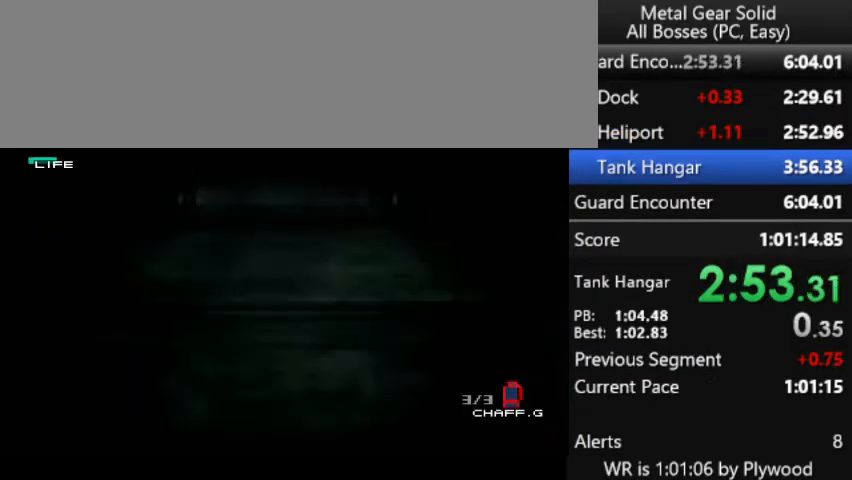
{"buttons": ["DPAD_UP"], "right_stick": "center", "button_events": []}
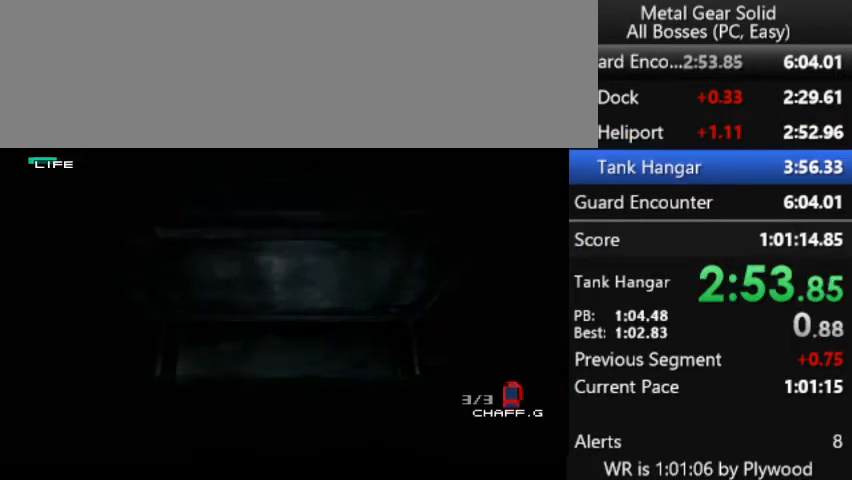
{"buttons": ["DPAD_UP"], "right_stick": "center", "button_events": []}
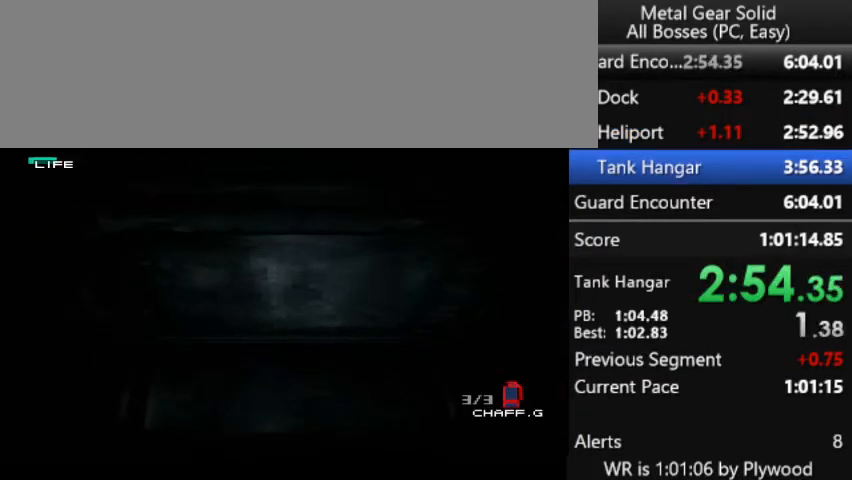
{"buttons": ["DPAD_UP"], "right_stick": "center", "button_events": []}
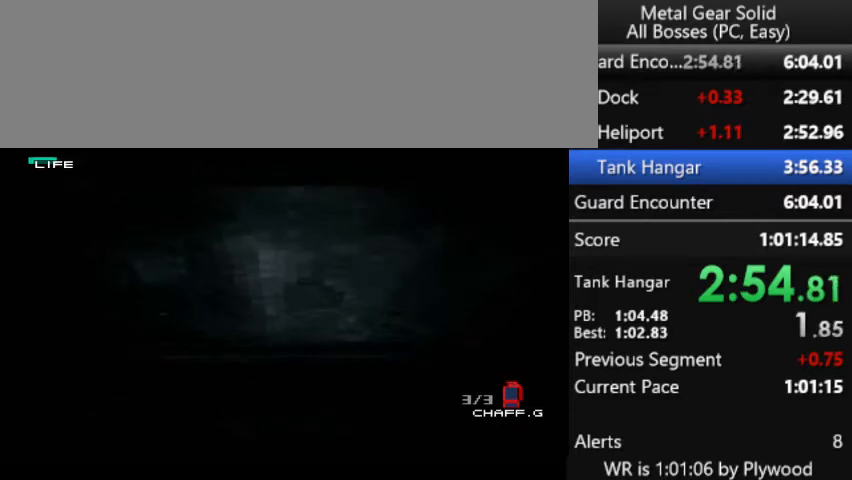
{"buttons": ["DPAD_UP"], "right_stick": "center", "button_events": []}
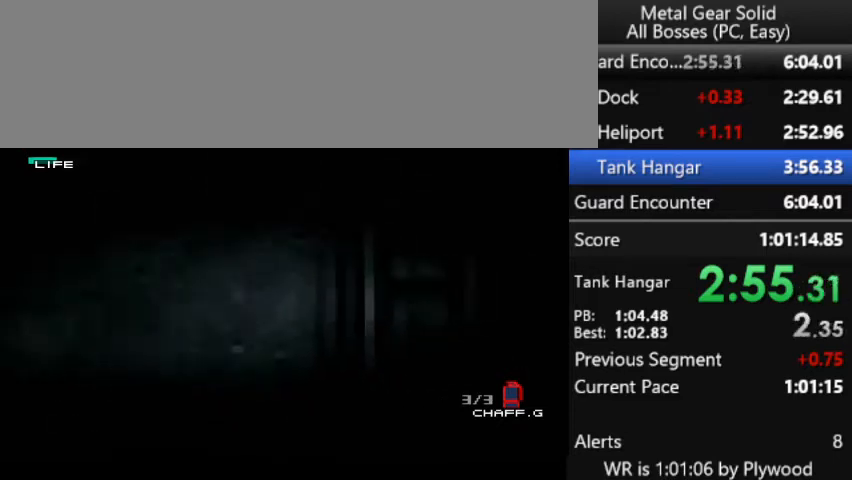
{"buttons": ["DPAD_UP"], "right_stick": "center", "button_events": []}
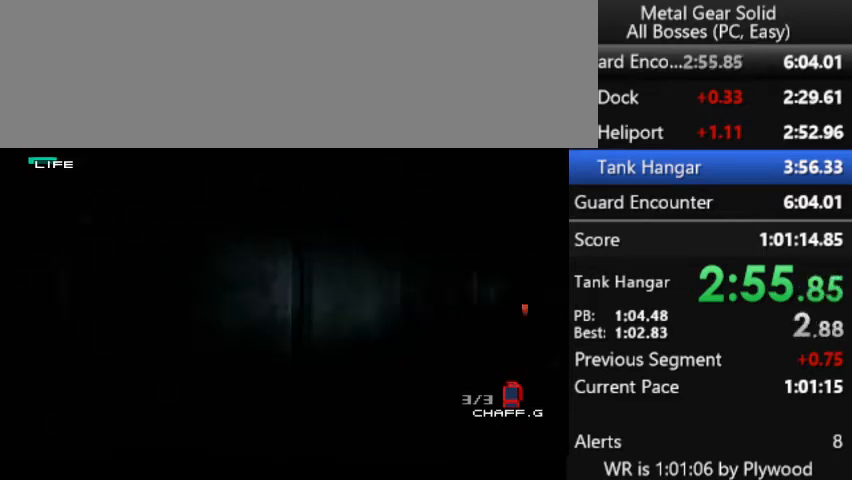
{"buttons": ["DPAD_UP"], "right_stick": "center", "button_events": []}
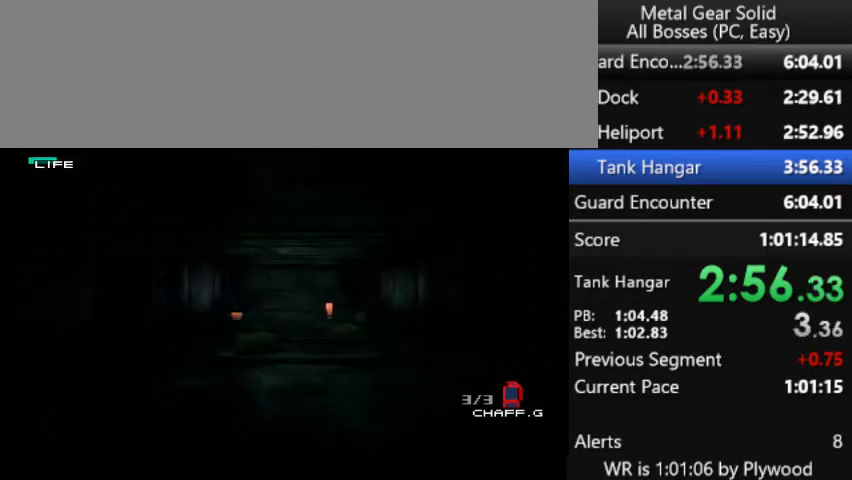
{"buttons": ["DPAD_UP"], "right_stick": "center", "button_events": []}
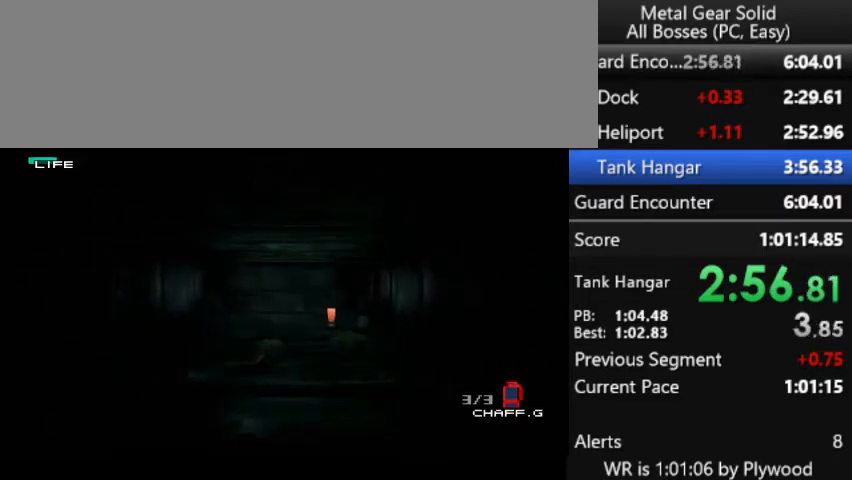
{"buttons": [], "right_stick": "center", "button_events": [[267, "DPAD_UP", "up"]]}